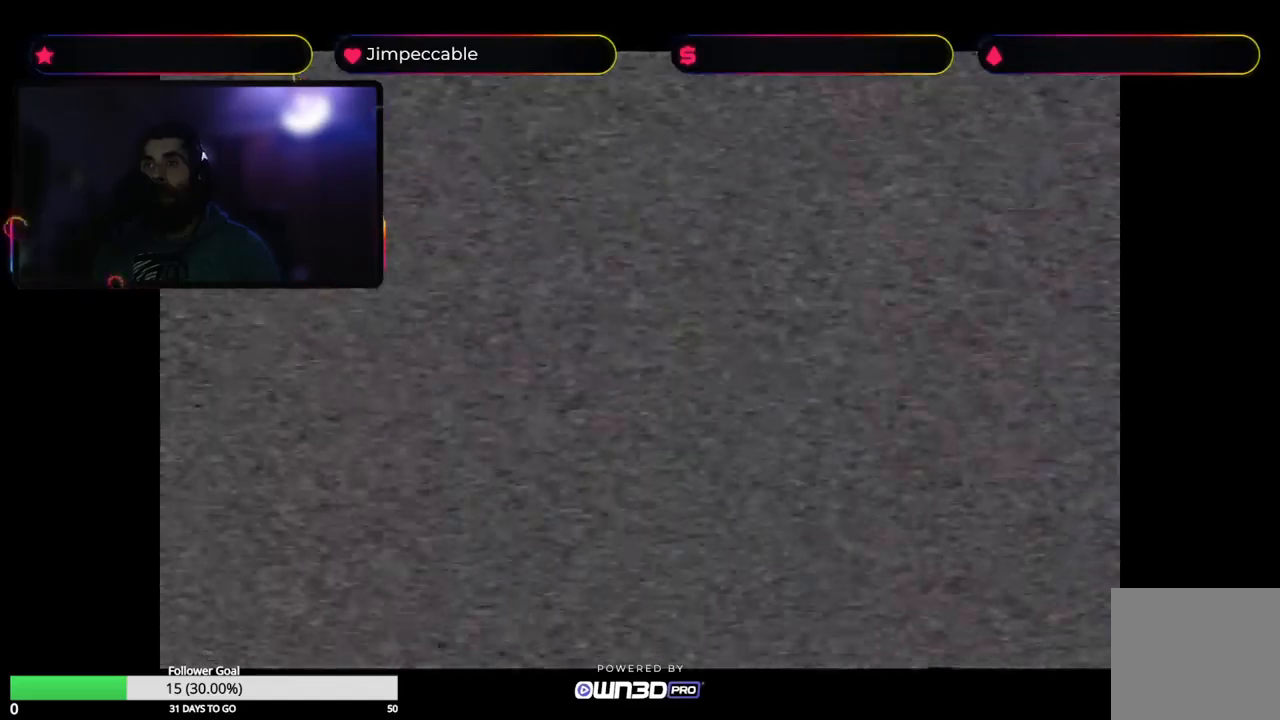
Gameplay with a controller (Xbox layout); each line is a JSON object with the inputs held at the frame after it. "events" lists button and stick changes between this image and that frame as [ms after this image, input, new state], when the widget could be followed in between.
{"buttons": ["A"], "left_stick": "center", "right_stick": "center", "events": [[450, "A", "down"]]}
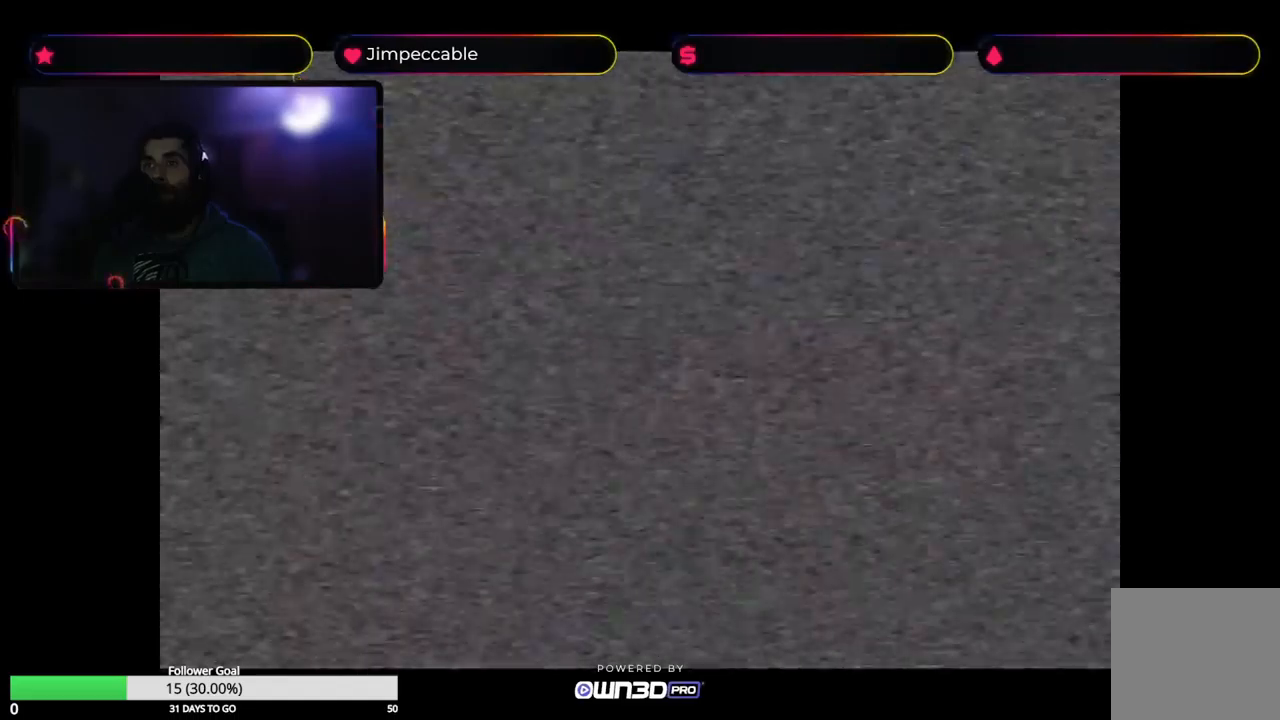
{"buttons": [], "left_stick": "center", "right_stick": "center", "events": [[183, "A", "up"]]}
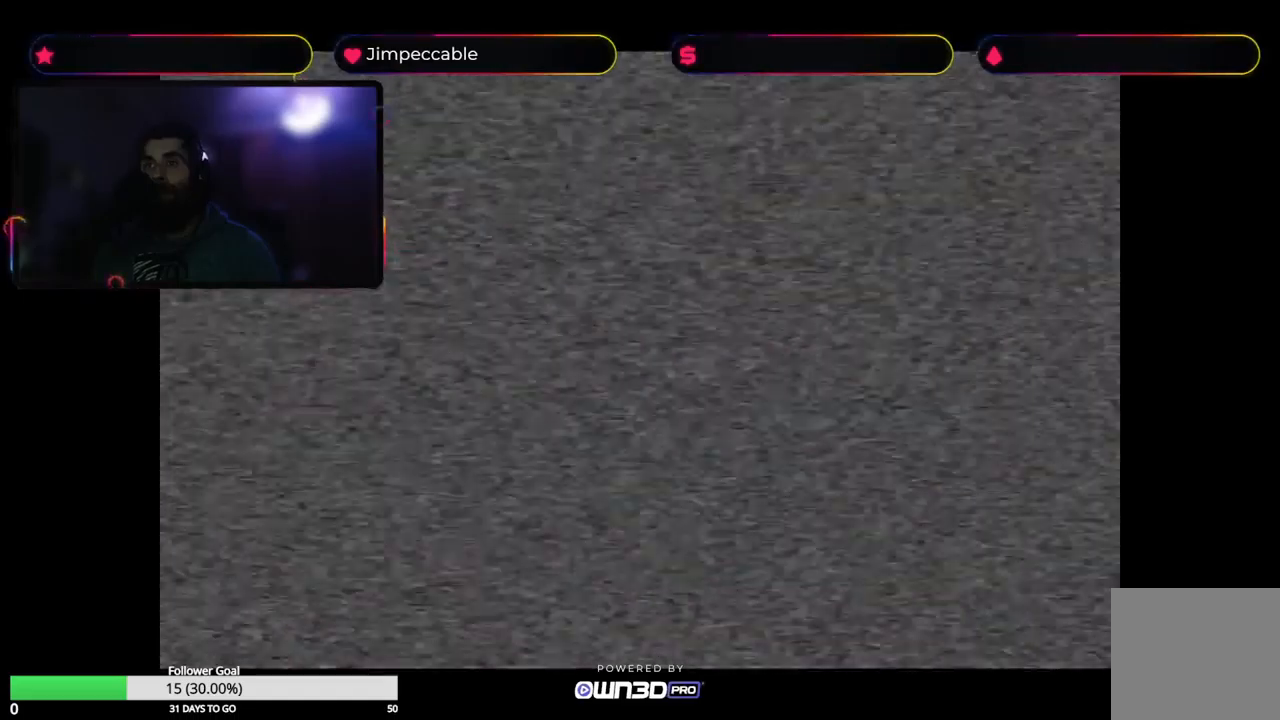
{"buttons": [], "left_stick": "center", "right_stick": "center", "events": []}
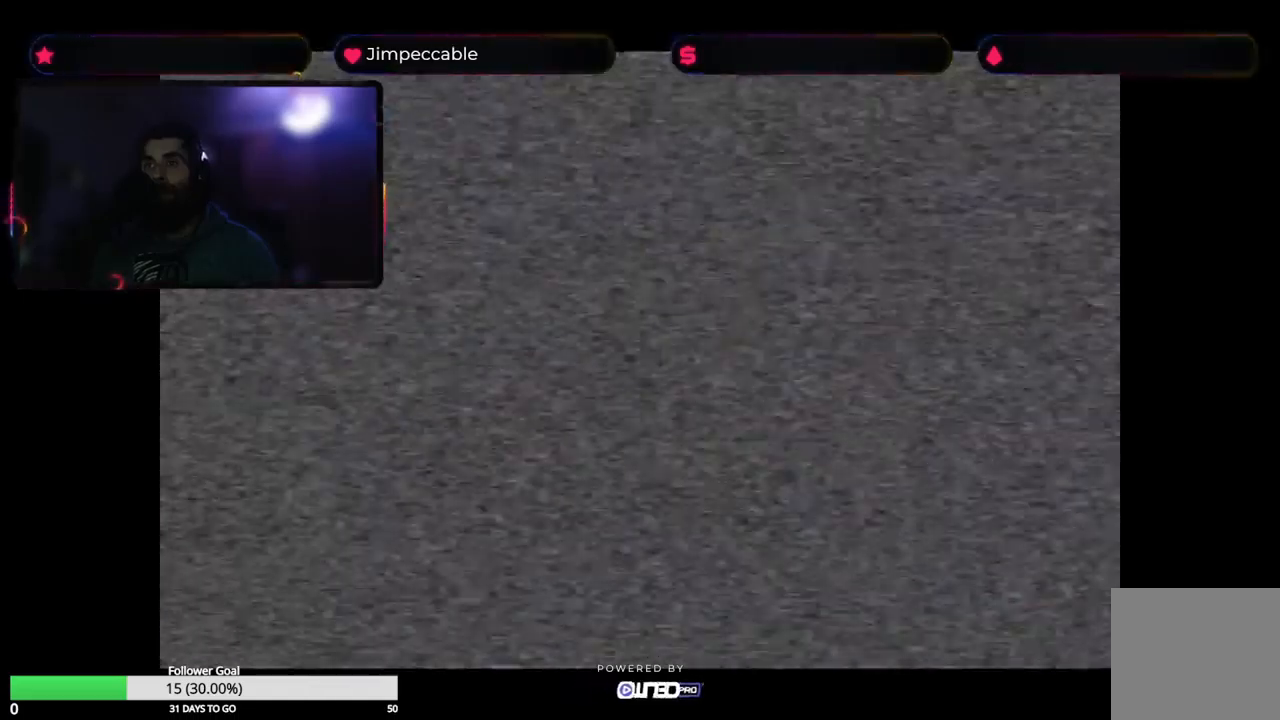
{"buttons": [], "left_stick": "center", "right_stick": "center", "events": [[250, "Y", "down"], [400, "Y", "up"]]}
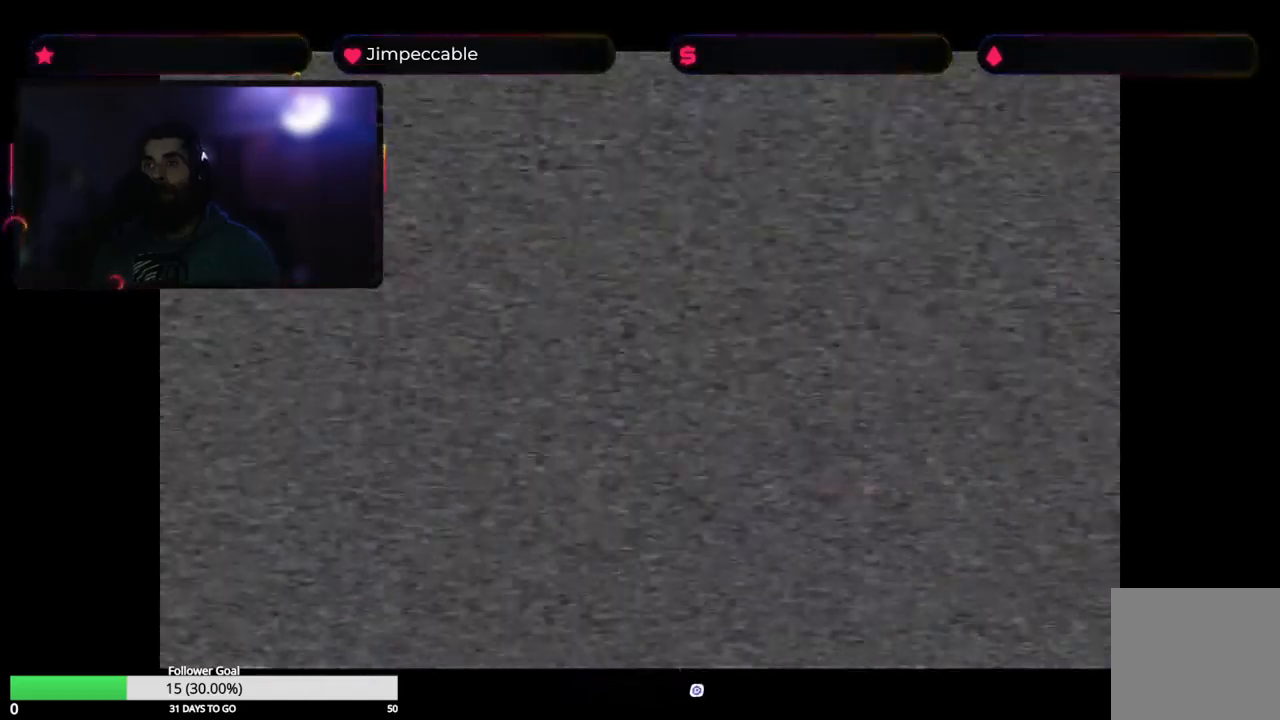
{"buttons": [], "left_stick": "center", "right_stick": "center", "events": []}
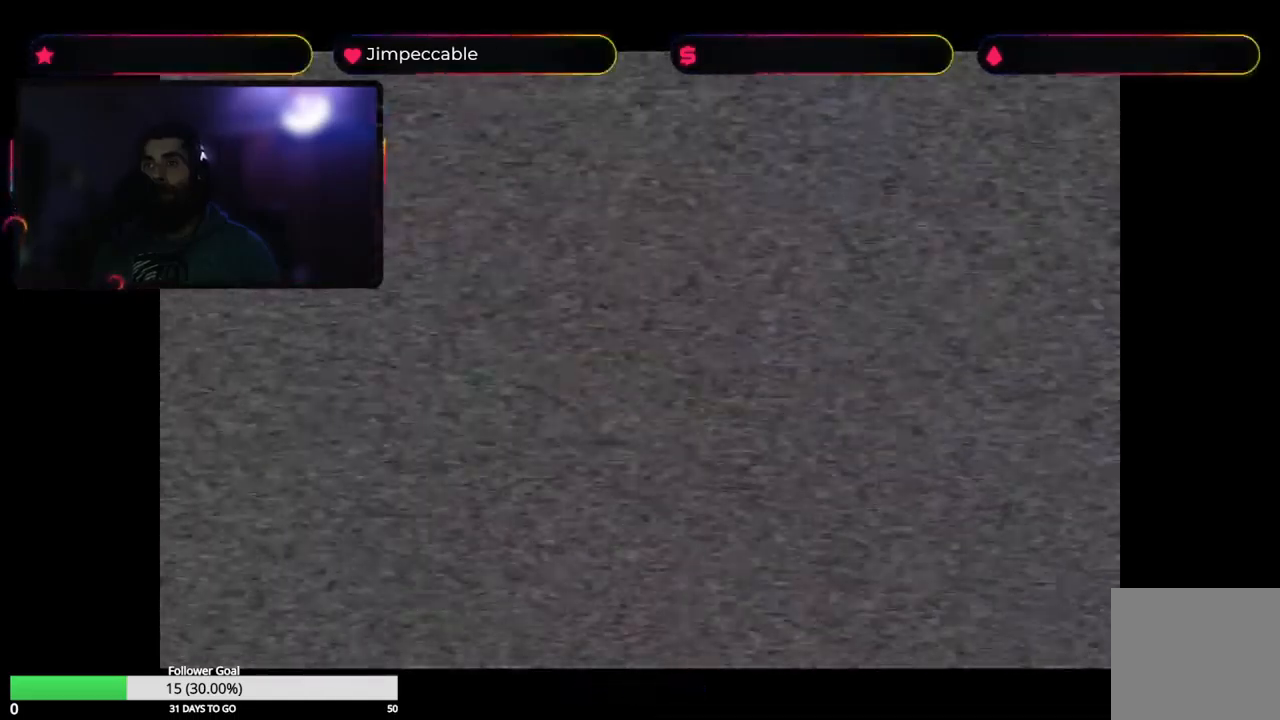
{"buttons": [], "left_stick": "center", "right_stick": "center", "events": [[83, "Y", "down"], [267, "Y", "up"]]}
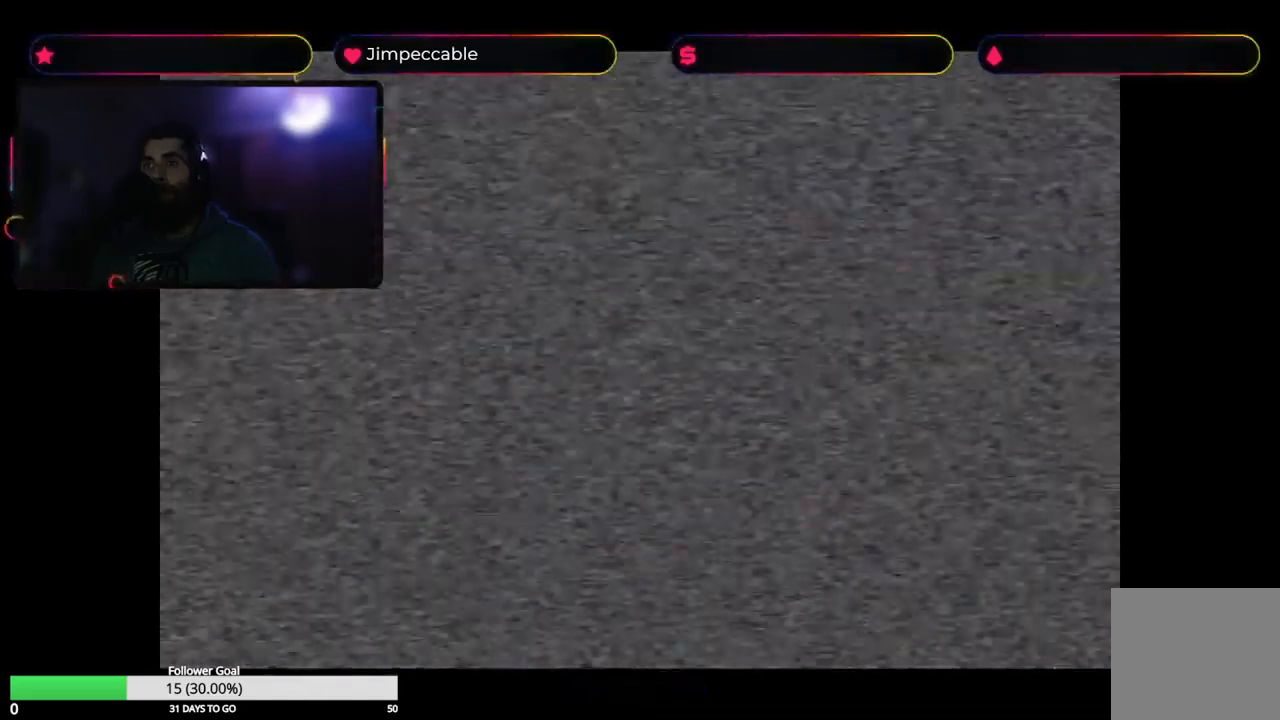
{"buttons": ["START"], "left_stick": "center", "right_stick": "center", "events": [[383, "START", "down"]]}
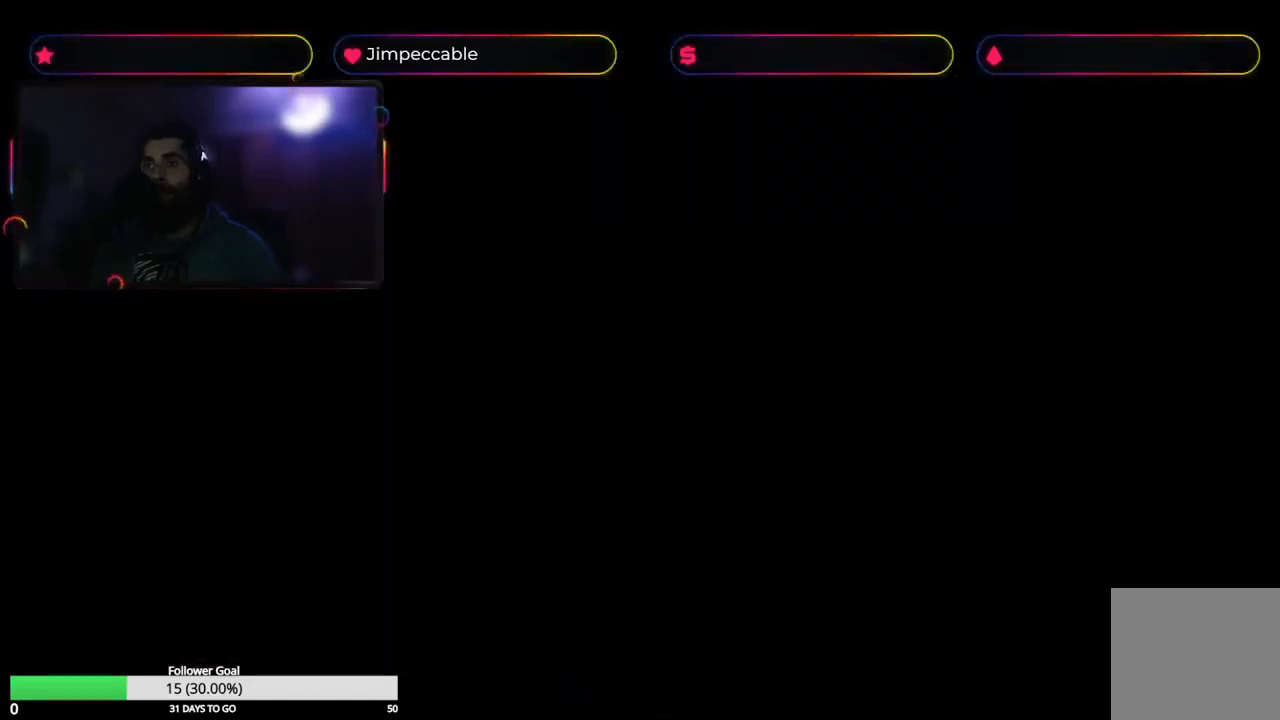
{"buttons": [], "left_stick": "center", "right_stick": "center", "events": [[67, "START", "up"]]}
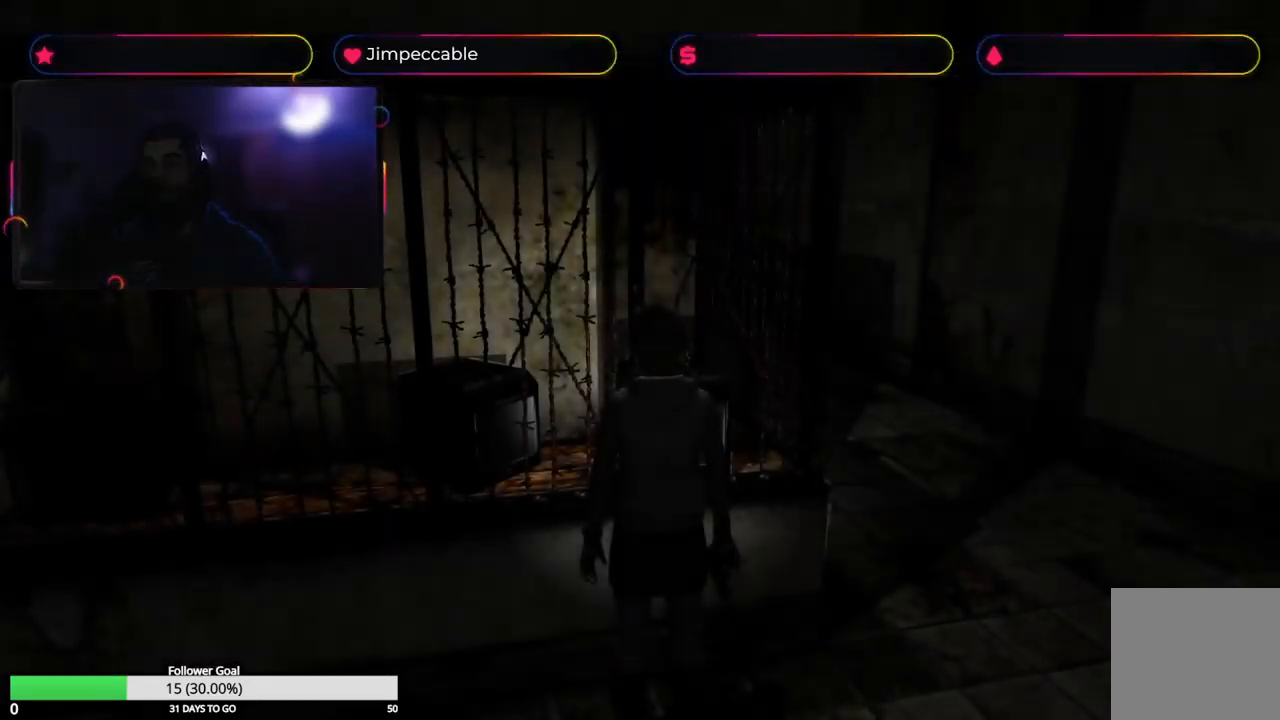
{"buttons": [], "left_stick": "right", "right_stick": "center", "events": [[317, "left_stick", "right"]]}
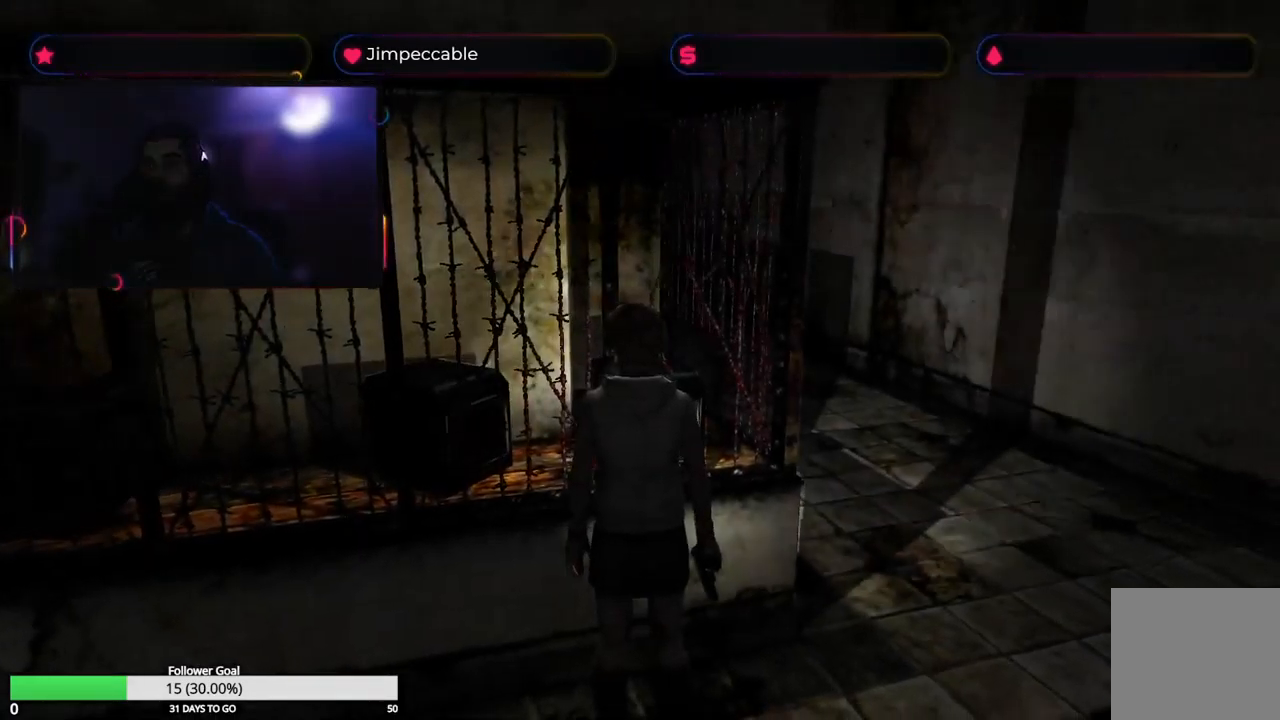
{"buttons": ["X"], "left_stick": "up-right", "right_stick": "center", "events": [[250, "X", "down"], [284, "left_stick", "up-right"]]}
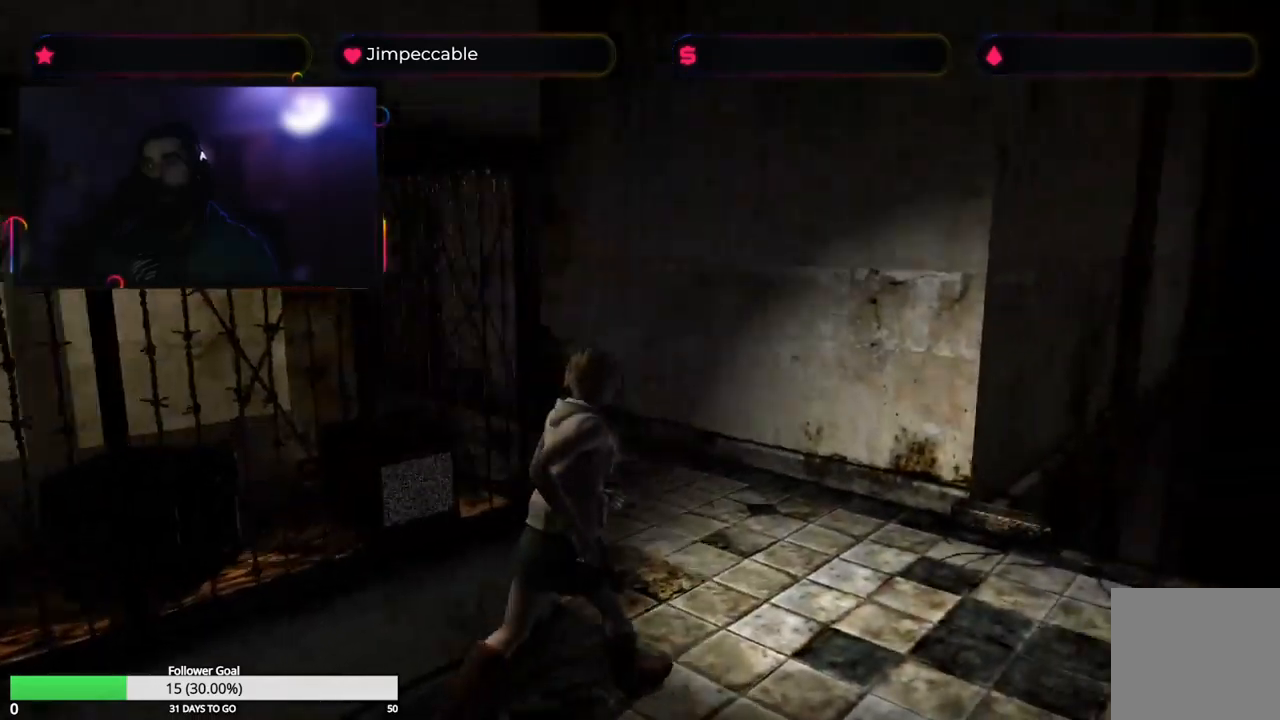
{"buttons": ["X"], "left_stick": "up-left", "right_stick": "center", "events": [[34, "left_stick", "up"], [234, "left_stick", "up-left"]]}
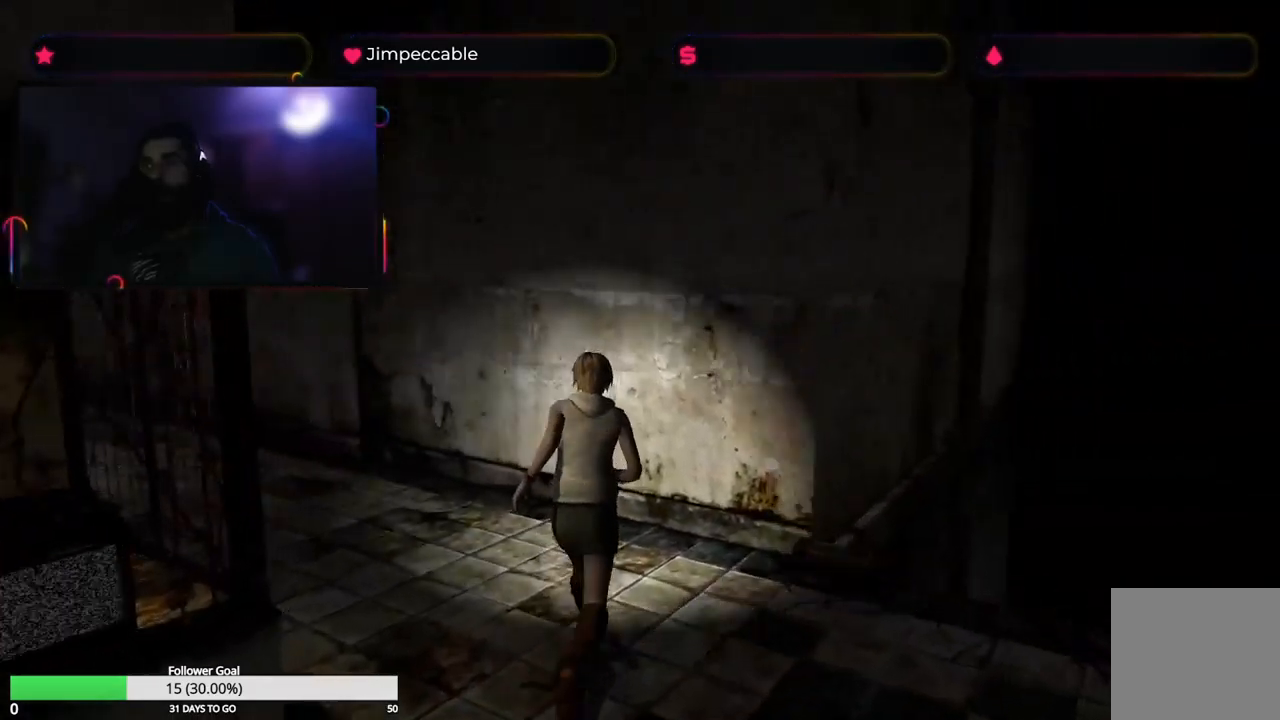
{"buttons": ["X"], "left_stick": "up-left", "right_stick": "center", "events": []}
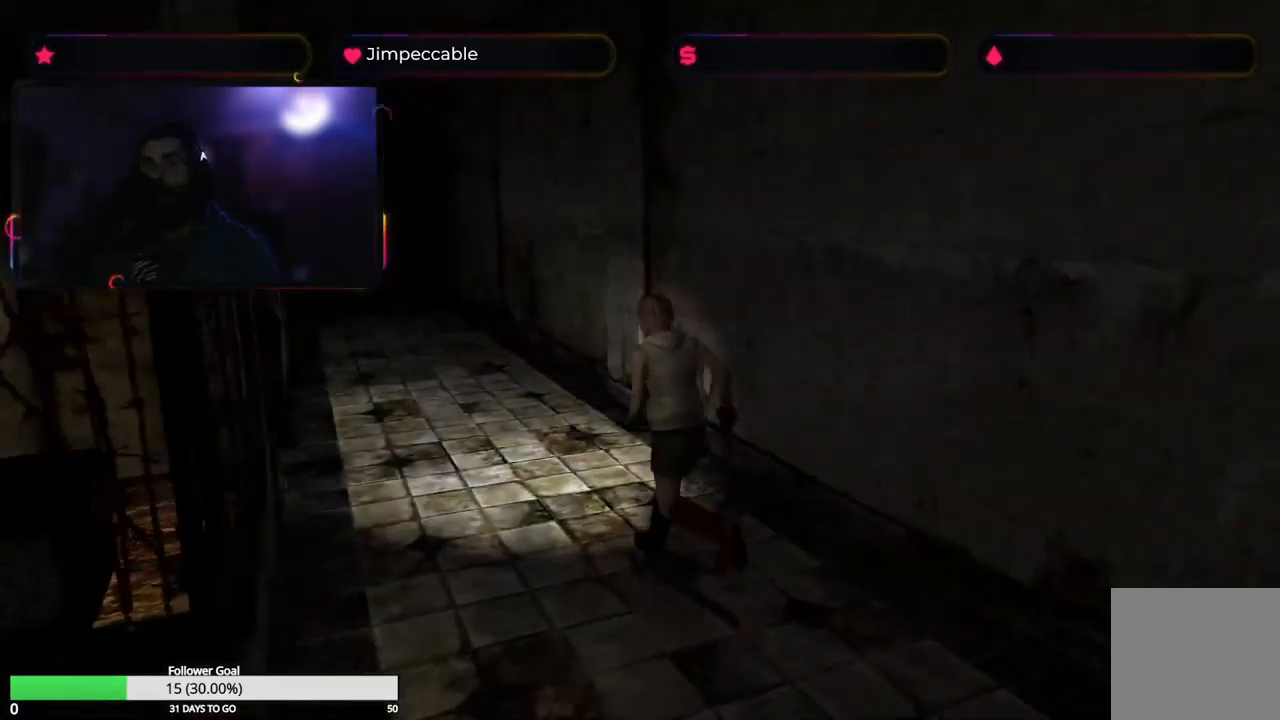
{"buttons": ["X"], "left_stick": "up", "right_stick": "center", "events": [[17, "left_stick", "up"]]}
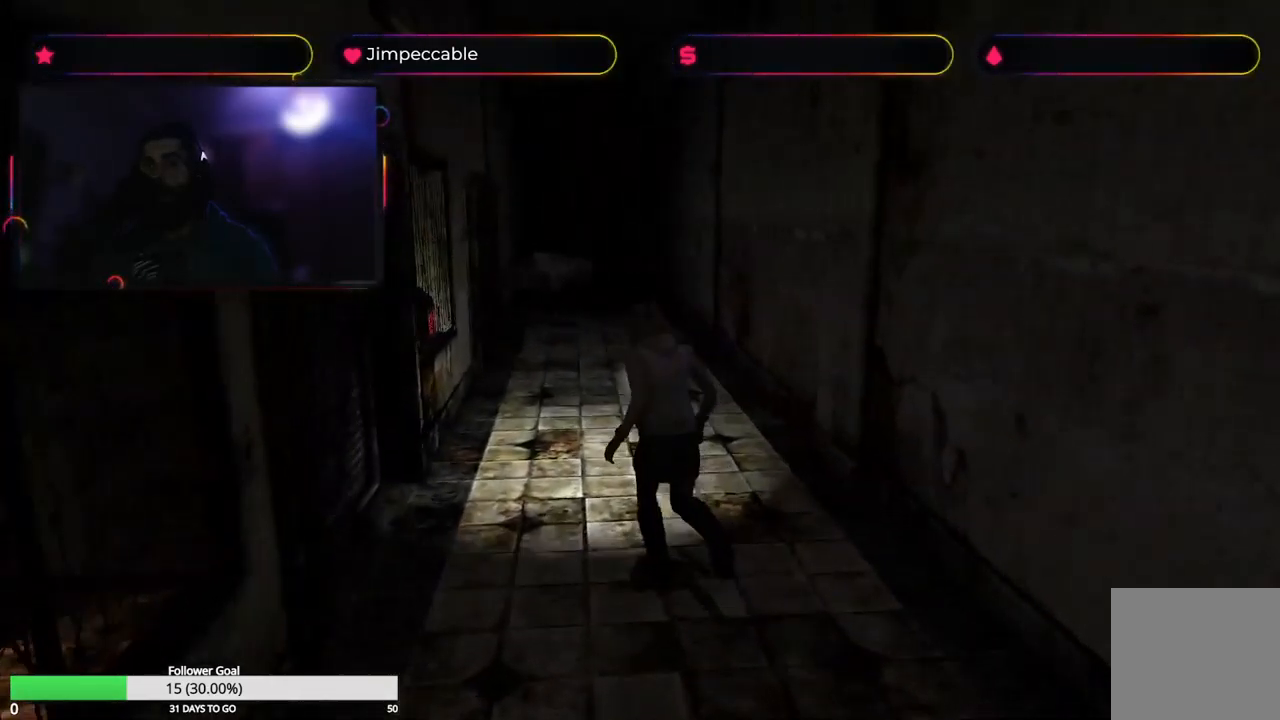
{"buttons": ["X"], "left_stick": "up-left", "right_stick": "center", "events": [[367, "left_stick", "up-left"]]}
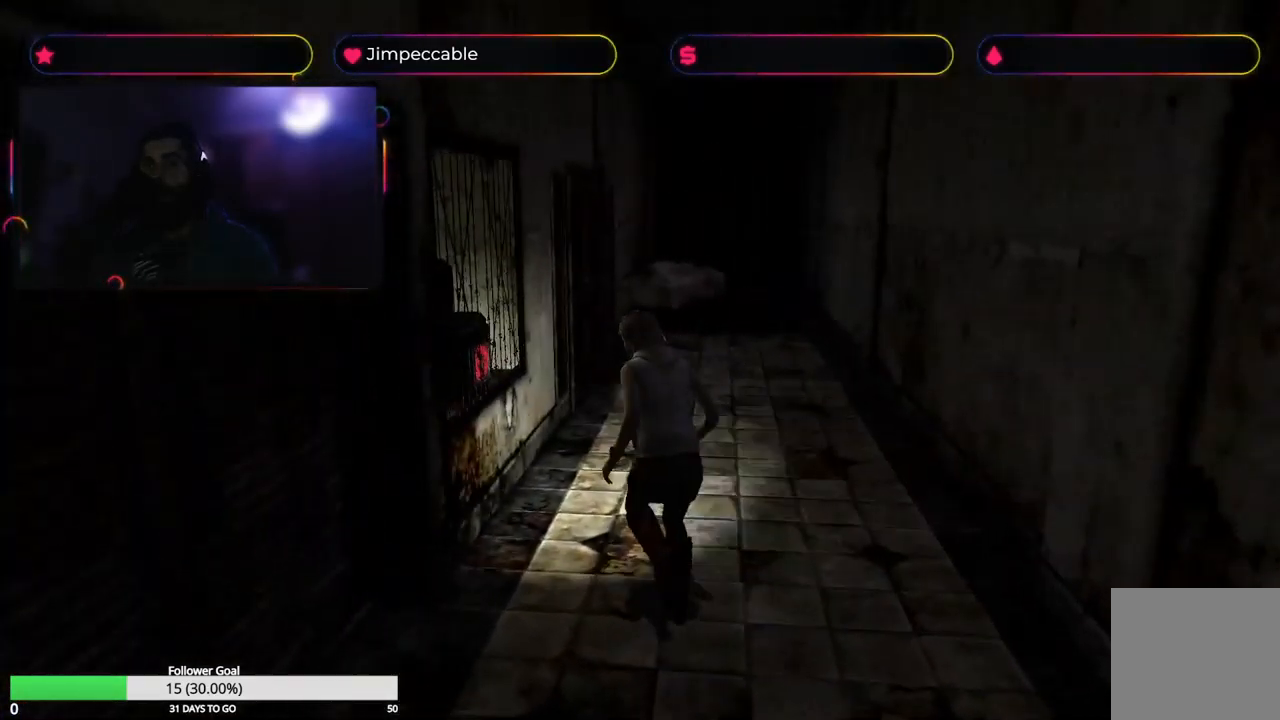
{"buttons": [], "left_stick": "up", "right_stick": "center", "events": [[384, "X", "up"], [467, "left_stick", "up"]]}
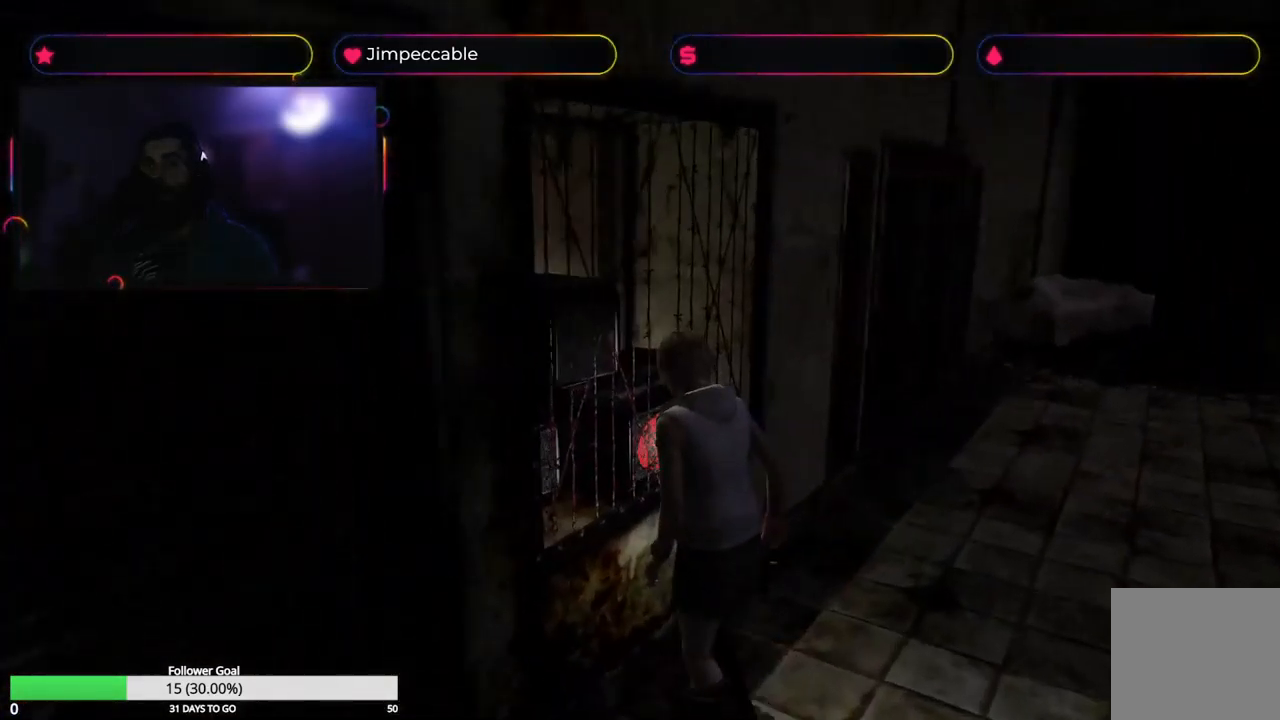
{"buttons": [], "left_stick": "center", "right_stick": "center", "events": [[67, "left_stick", "center"], [217, "A", "down"], [500, "A", "up"]]}
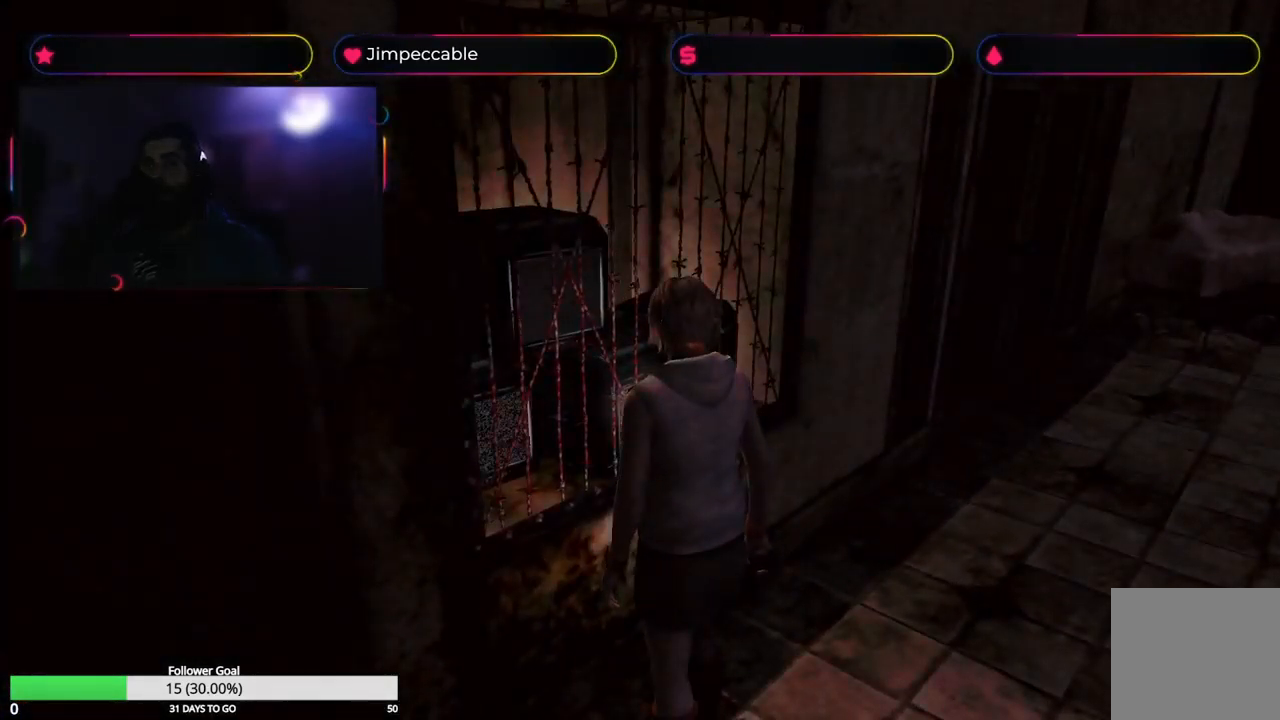
{"buttons": [], "left_stick": "center", "right_stick": "center", "events": []}
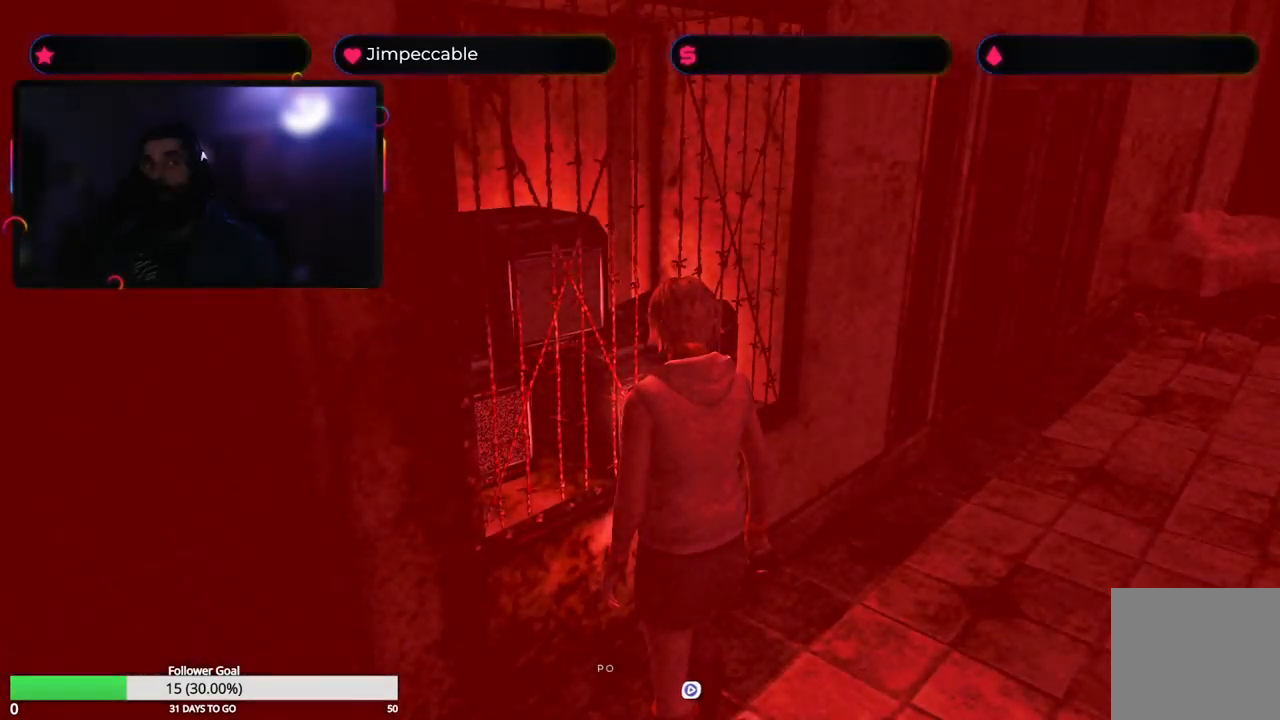
{"buttons": [], "left_stick": "center", "right_stick": "center", "events": []}
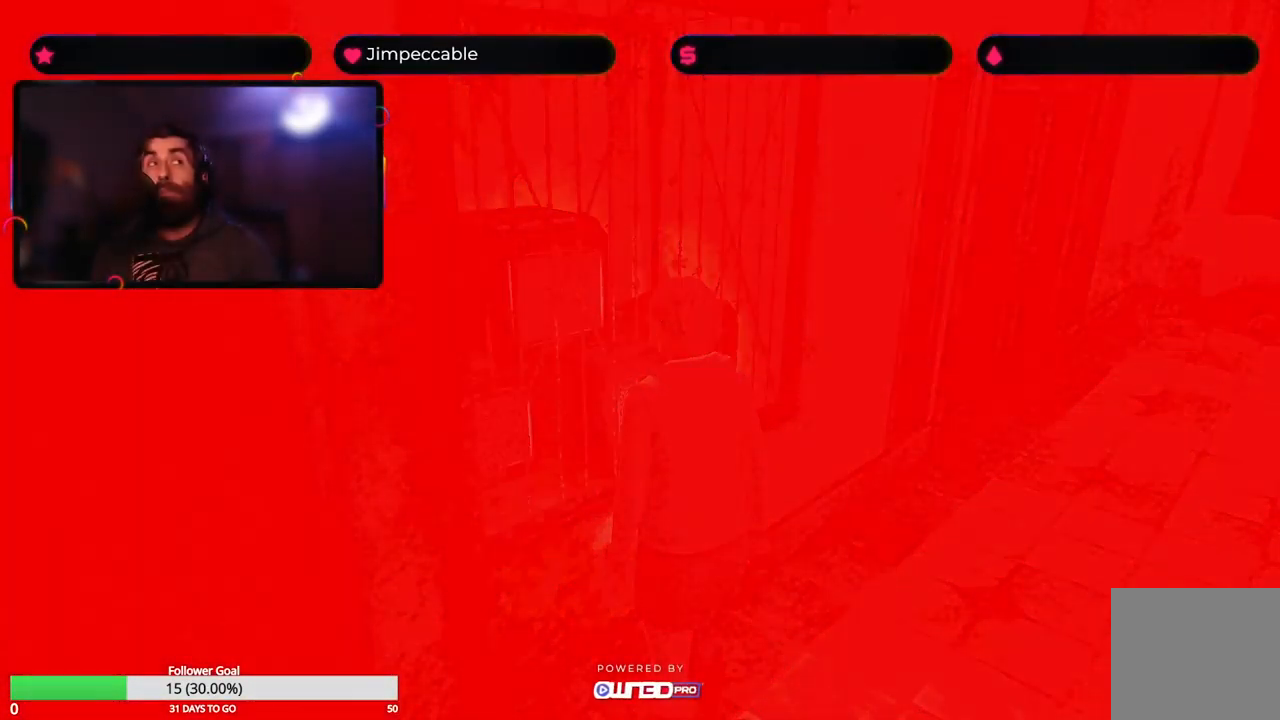
{"buttons": [], "left_stick": "center", "right_stick": "center", "events": []}
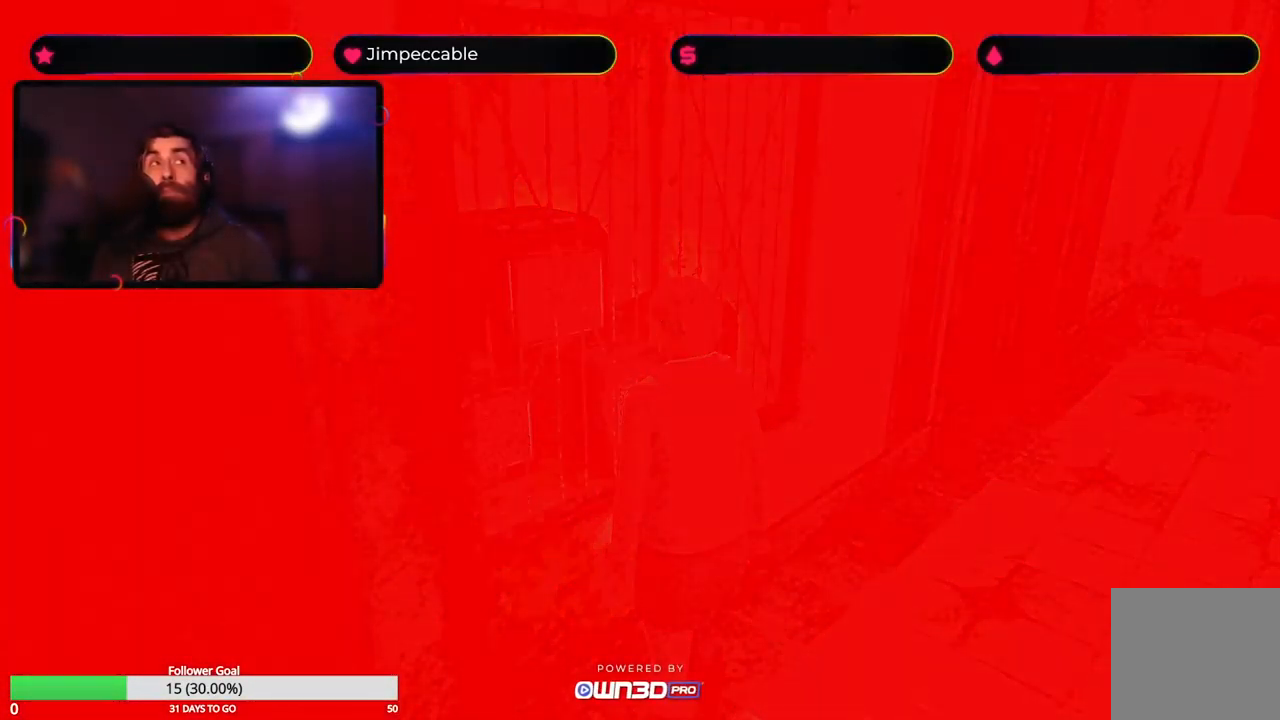
{"buttons": [], "left_stick": "center", "right_stick": "center", "events": []}
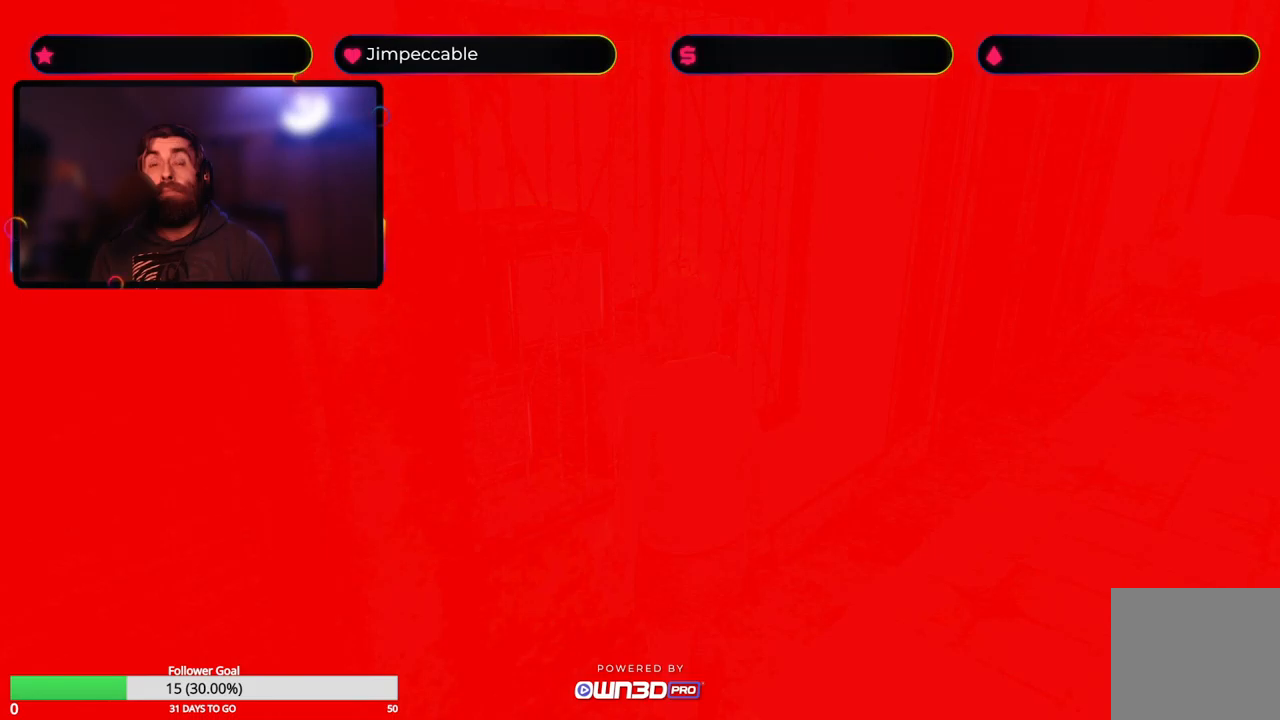
{"buttons": [], "left_stick": "center", "right_stick": "center", "events": []}
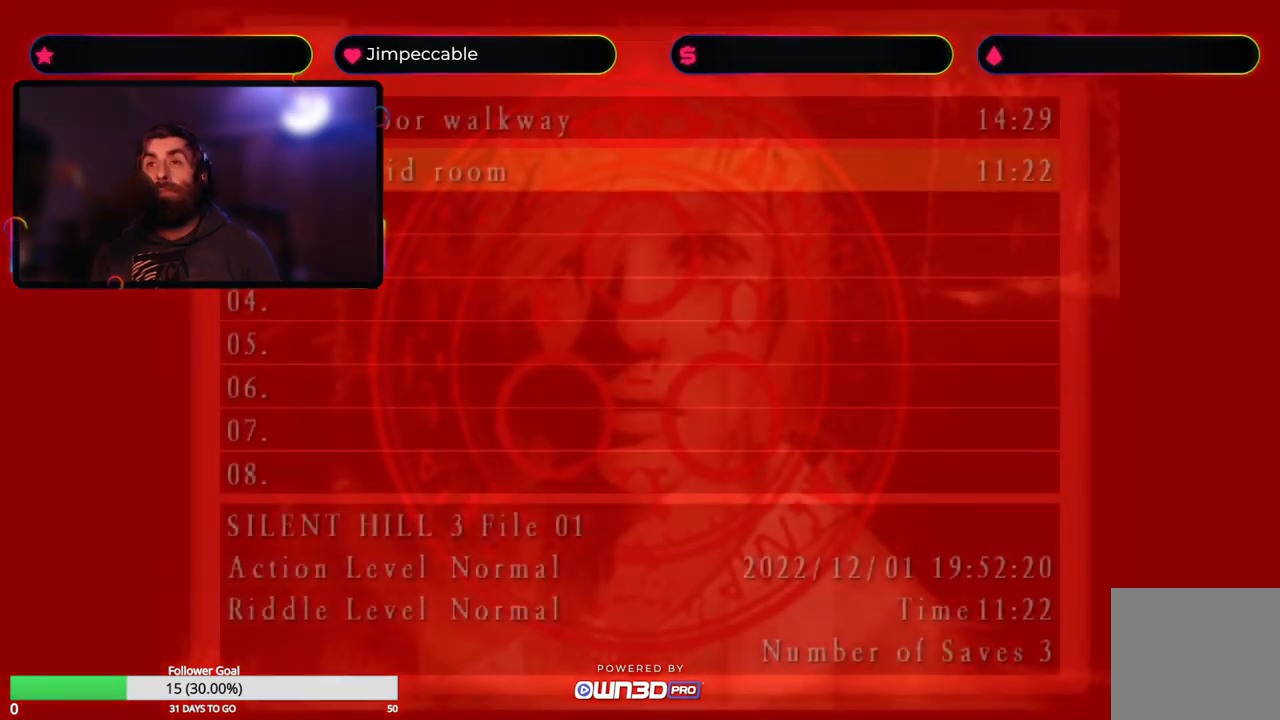
{"buttons": ["A"], "left_stick": "center", "right_stick": "center", "events": [[400, "A", "down"]]}
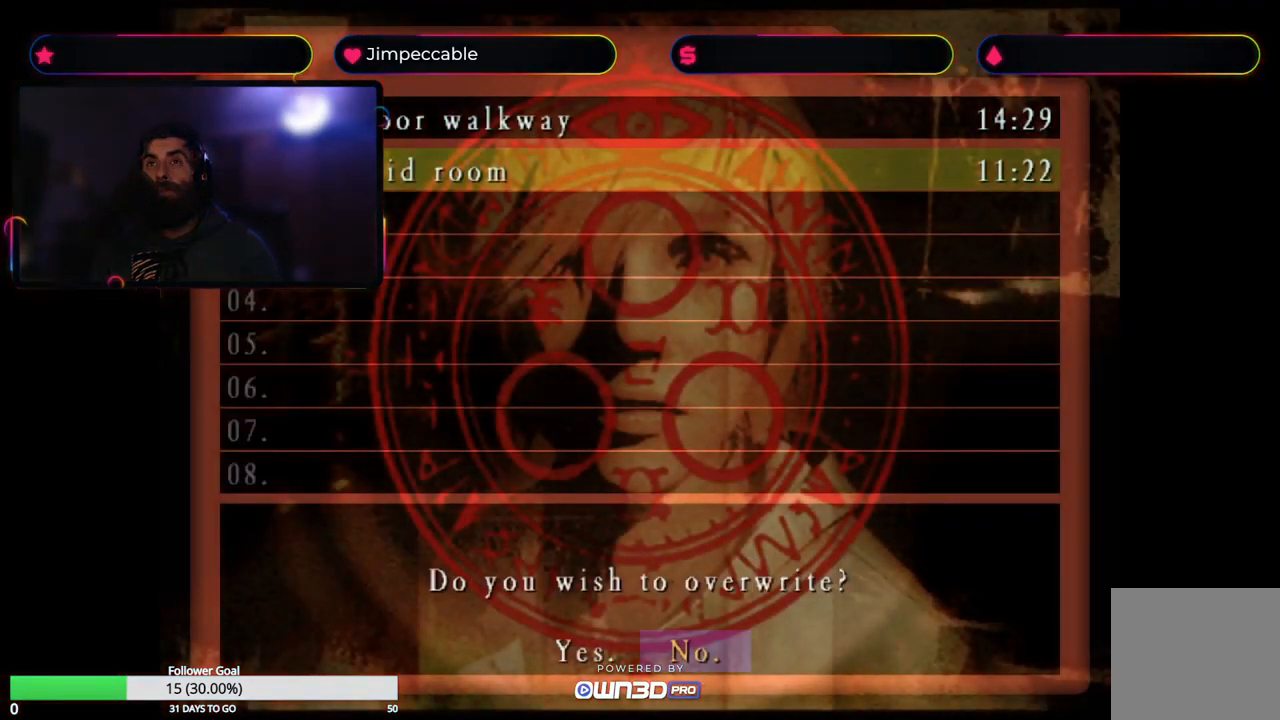
{"buttons": [], "left_stick": "center", "right_stick": "center", "events": [[183, "A", "up"]]}
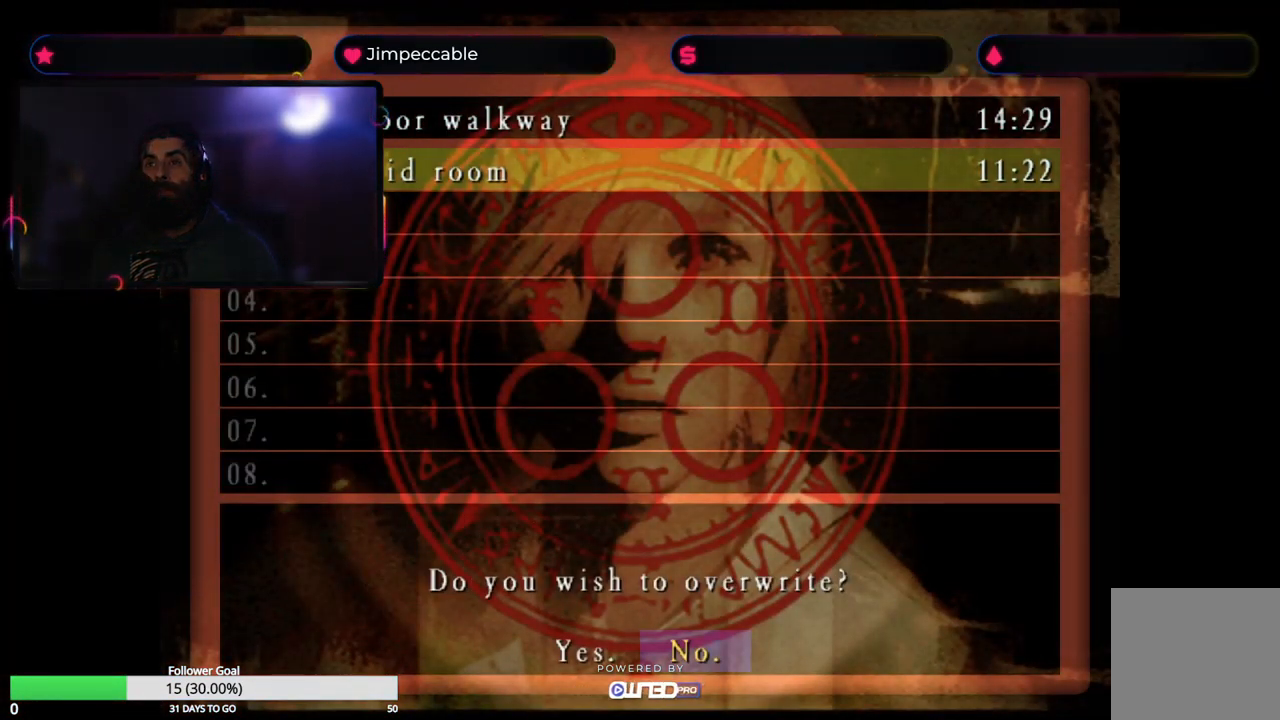
{"buttons": [], "left_stick": "center", "right_stick": "center", "events": [[17, "left_stick", "left"], [117, "A", "down"], [250, "left_stick", "center"], [400, "A", "up"]]}
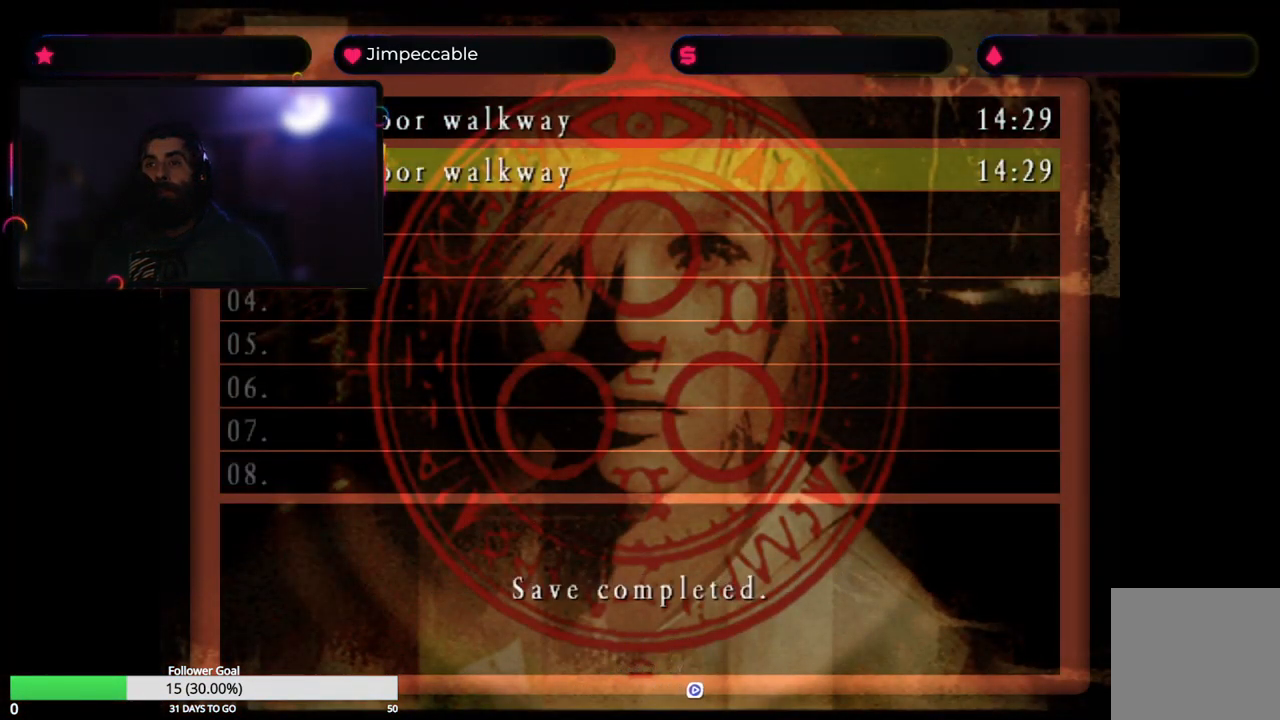
{"buttons": [], "left_stick": "center", "right_stick": "center", "events": []}
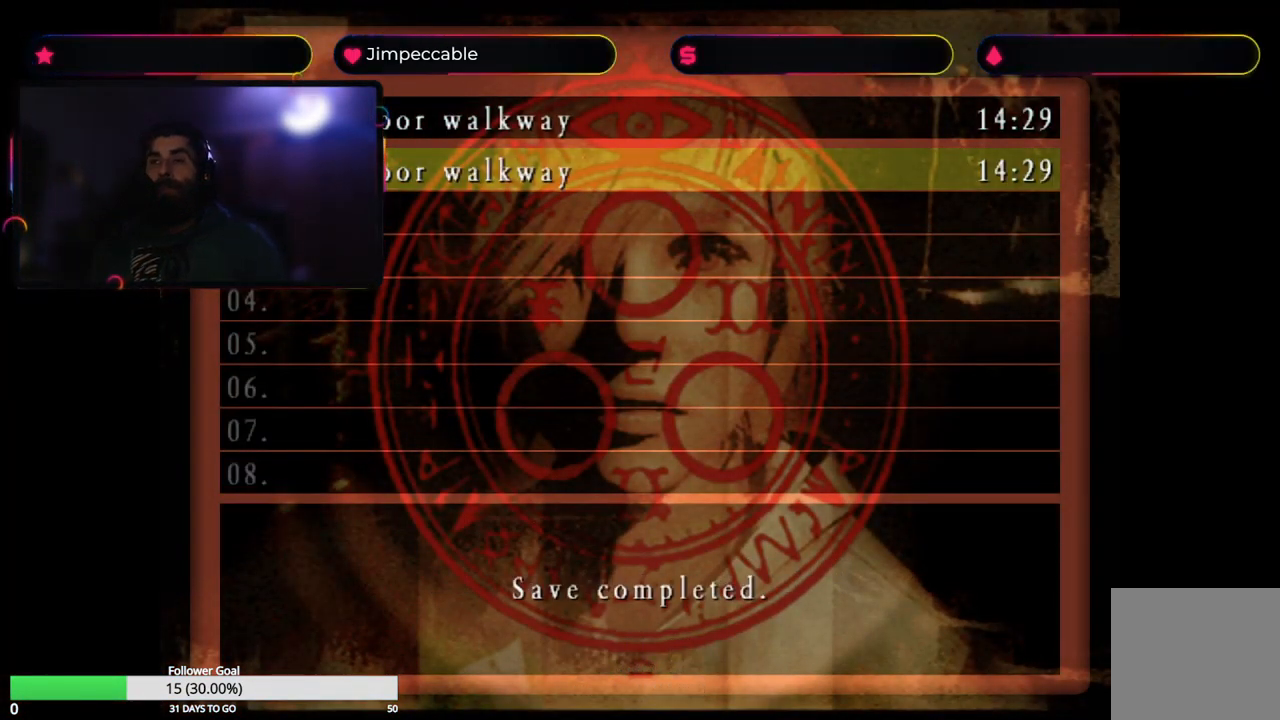
{"buttons": [], "left_stick": "center", "right_stick": "center", "events": []}
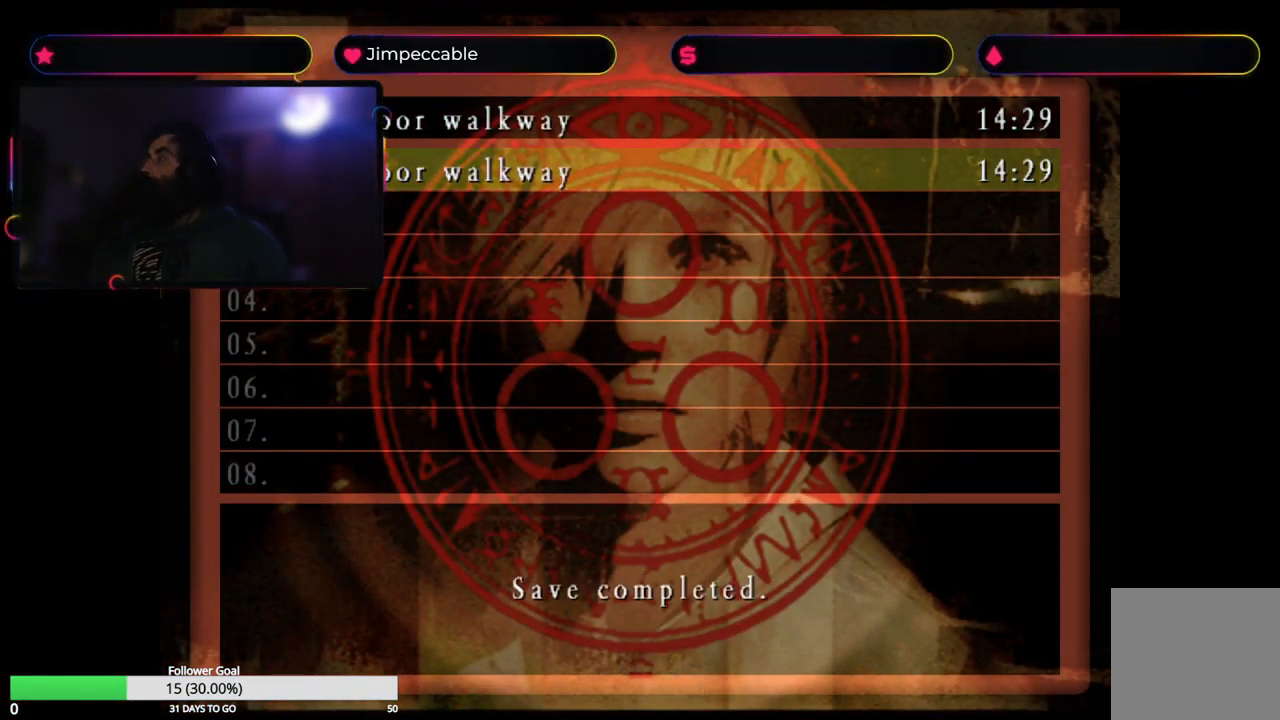
{"buttons": [], "left_stick": "center", "right_stick": "center", "events": []}
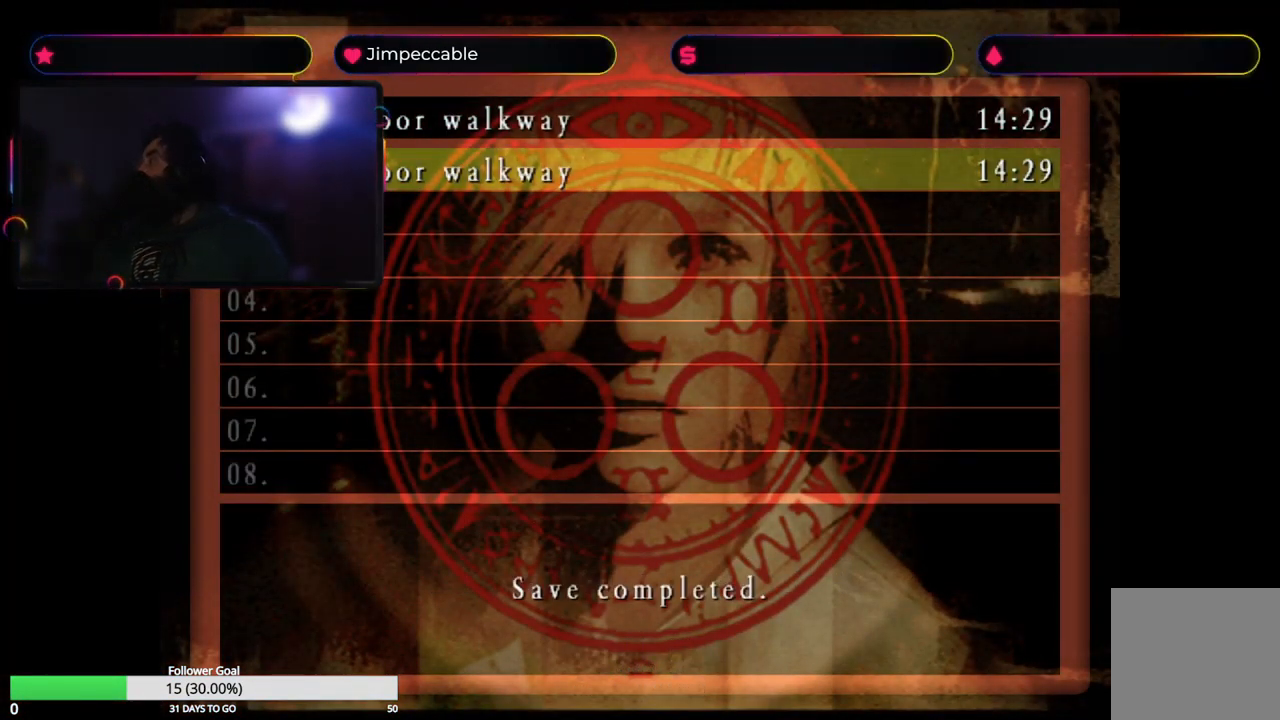
{"buttons": [], "left_stick": "center", "right_stick": "center", "events": []}
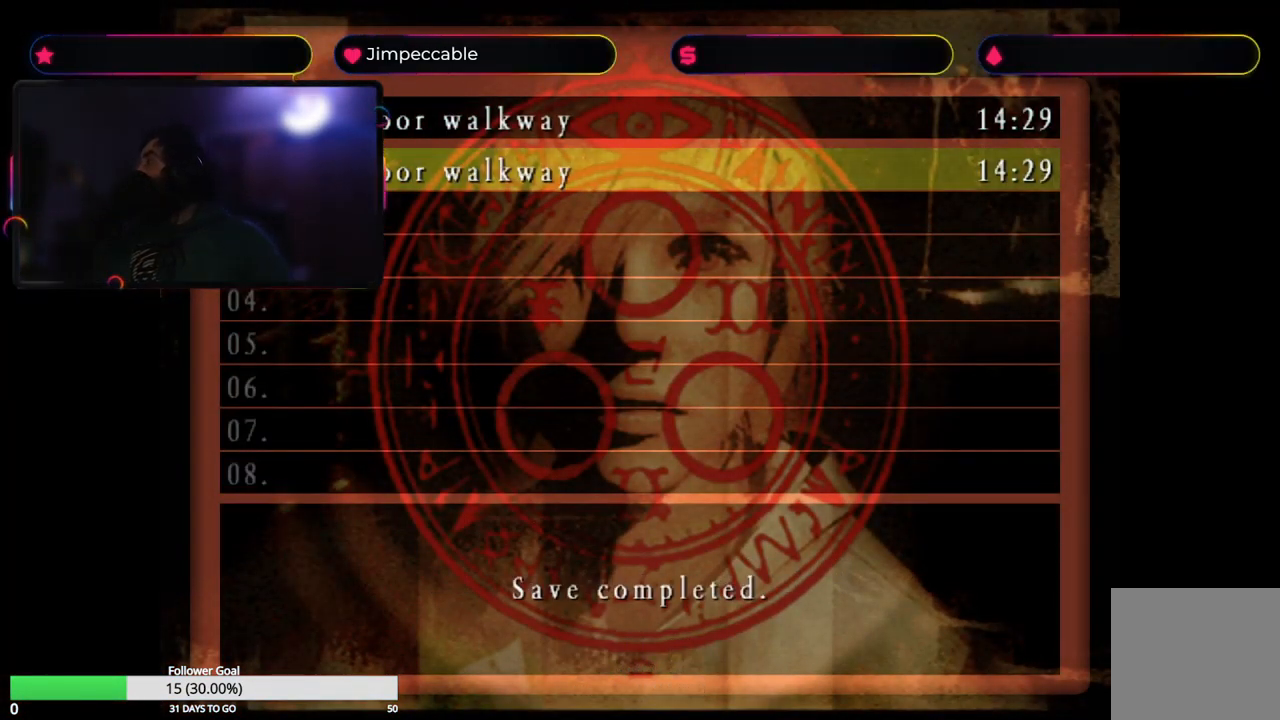
{"buttons": [], "left_stick": "center", "right_stick": "center", "events": []}
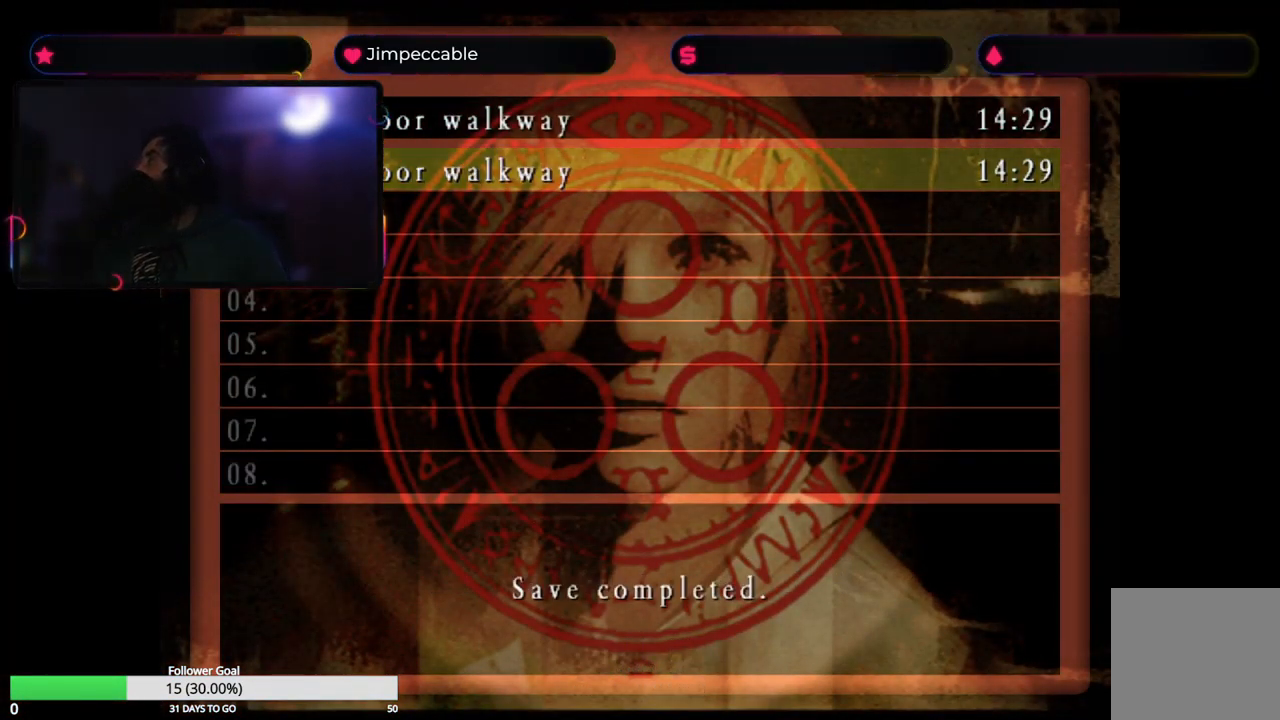
{"buttons": [], "left_stick": "center", "right_stick": "center", "events": []}